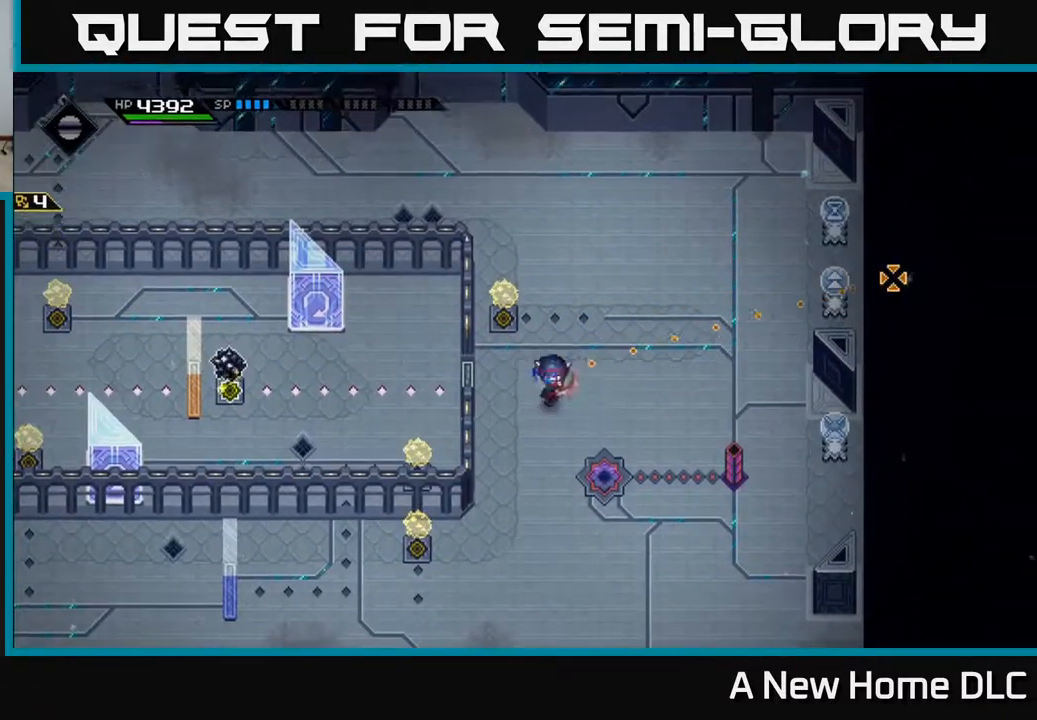
Gameplay with a controller (Xbox layout); each line is a JSON object with the inputs held at the frame after it. "events" lists button and stick changes between this image and that frame as [ms after this image, input, new state], when the widget could be followed in between.
{"buttons": [], "left_stick": "left", "right_stick": "center", "events": [[17, "R1", "down"], [134, "R1", "up"], [284, "right_stick", "center"]]}
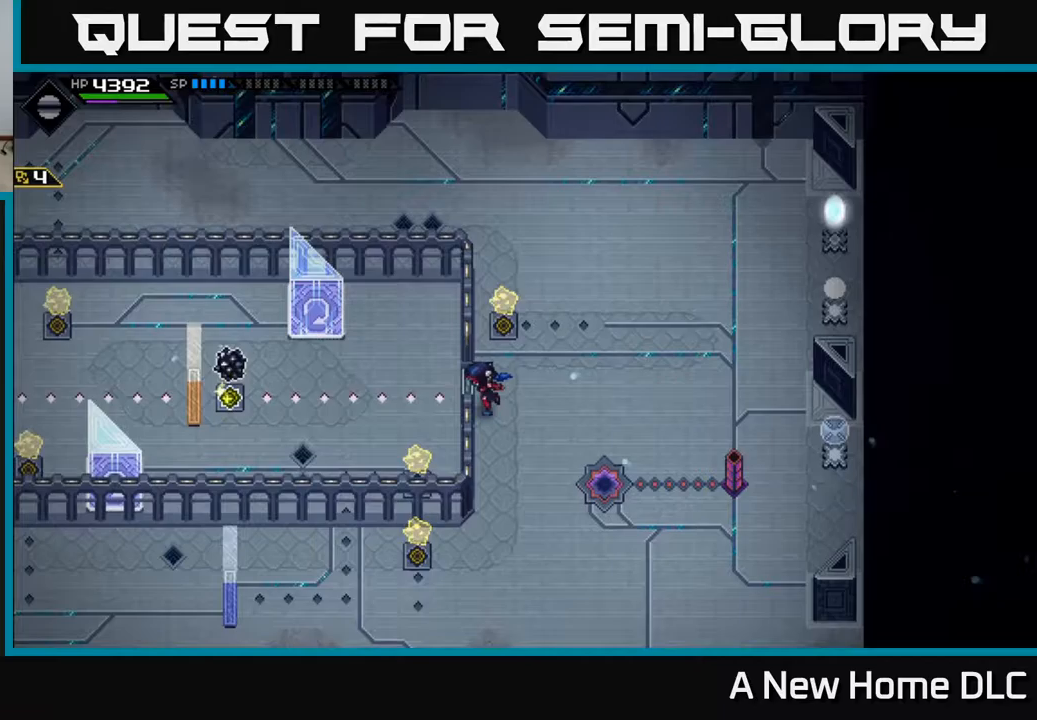
{"buttons": [], "left_stick": "up-left", "right_stick": "center", "events": [[333, "DPAD_RIGHT", "down"], [417, "DPAD_RIGHT", "up"], [483, "left_stick", "up-left"]]}
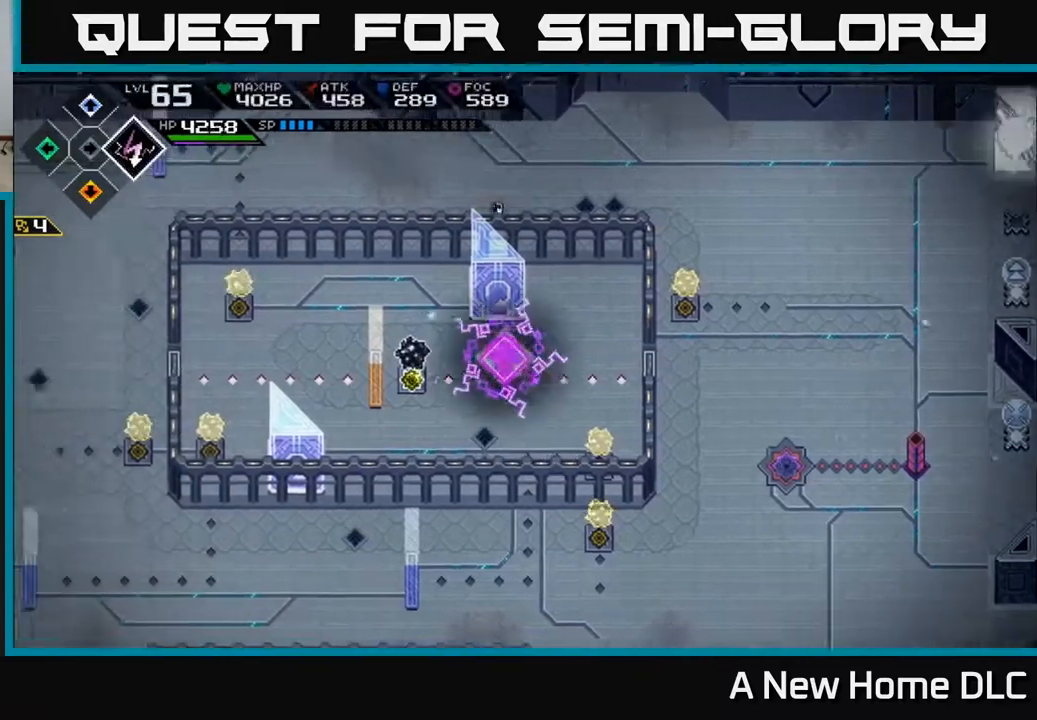
{"buttons": [], "left_stick": "up-left", "right_stick": "down", "events": [[267, "right_stick", "down"]]}
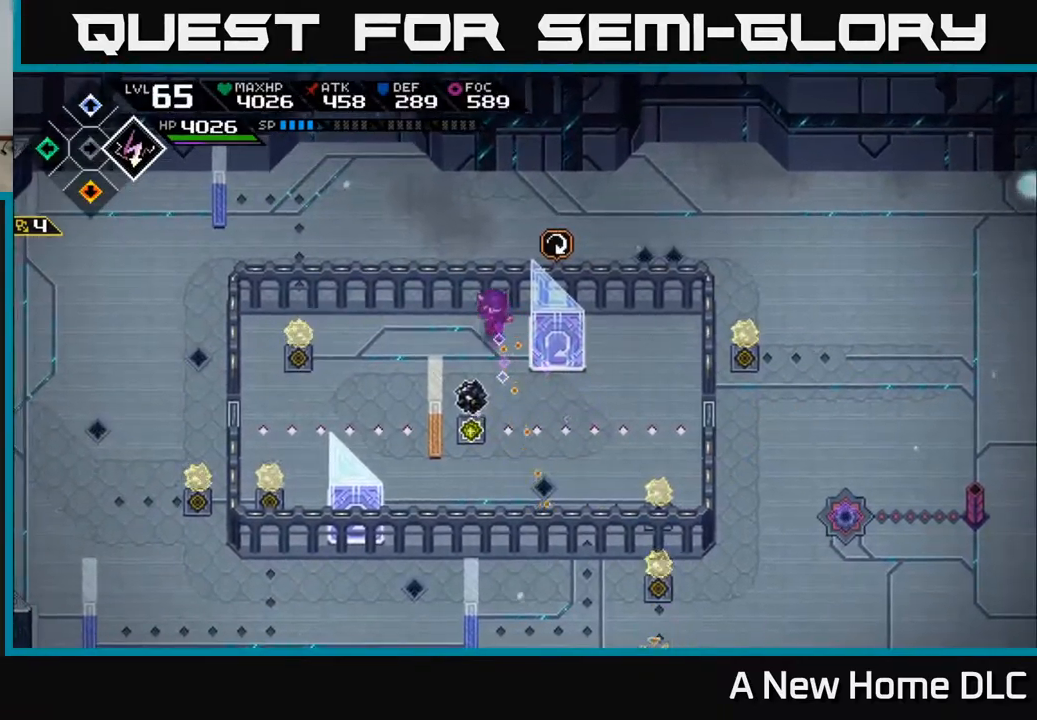
{"buttons": [], "left_stick": "left", "right_stick": "down", "events": [[233, "left_stick", "center"], [283, "R1", "down"], [417, "R1", "up"], [483, "left_stick", "left"]]}
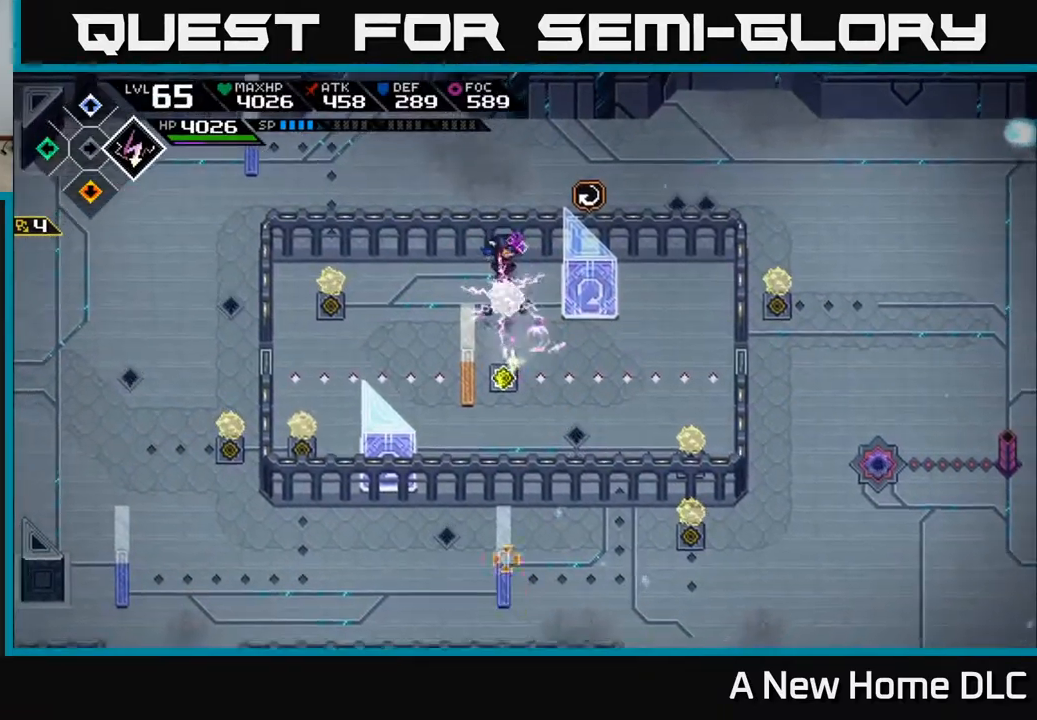
{"buttons": [], "left_stick": "left", "right_stick": "right", "events": [[50, "right_stick", "center"], [317, "right_stick", "right"]]}
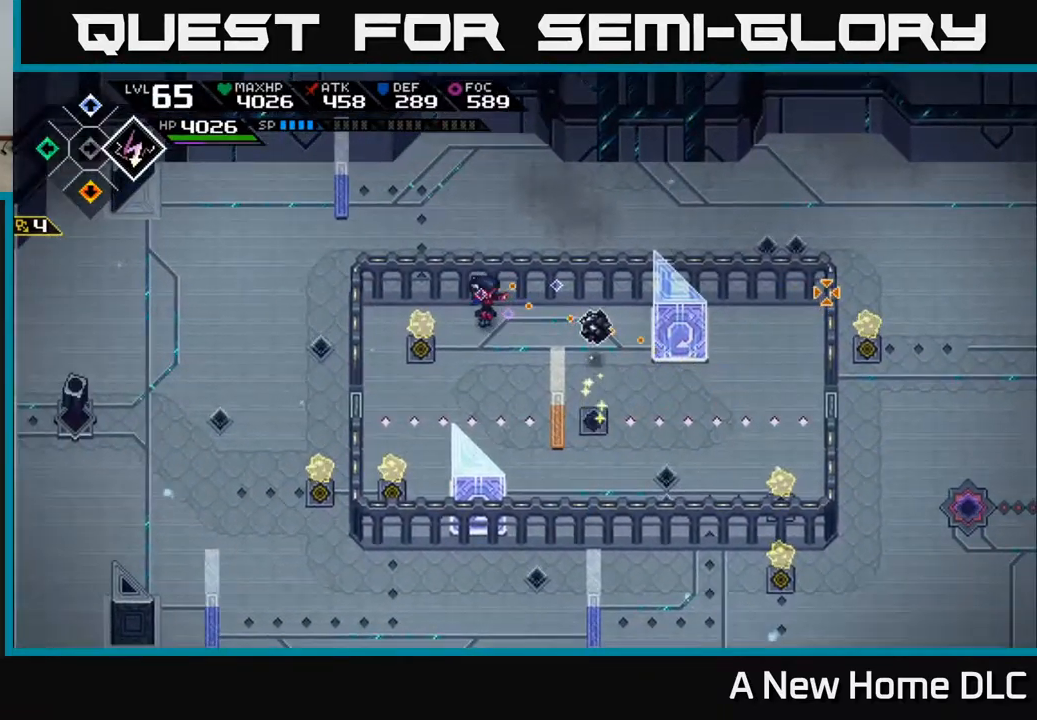
{"buttons": ["R1"], "left_stick": "center", "right_stick": "right", "events": [[433, "R1", "down"], [500, "left_stick", "center"]]}
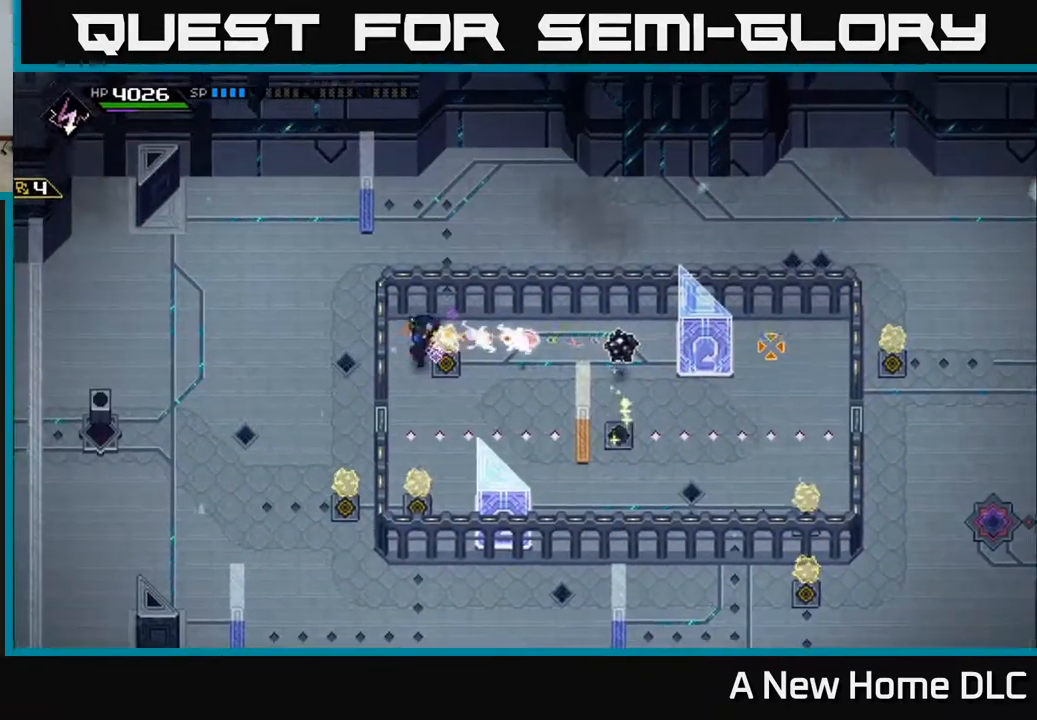
{"buttons": [], "left_stick": "down", "right_stick": "center", "events": [[17, "R1", "up"], [167, "left_stick", "down"], [167, "right_stick", "center"]]}
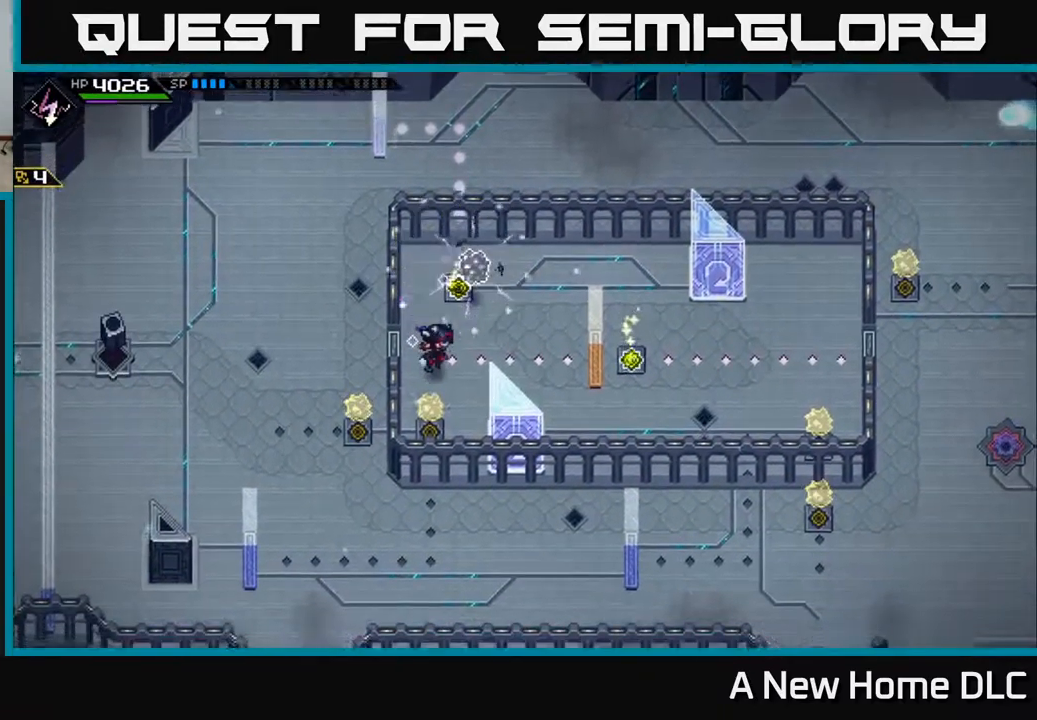
{"buttons": [], "left_stick": "up", "right_stick": "center", "events": [[17, "left_stick", "down-right"], [333, "left_stick", "up-right"], [400, "left_stick", "up"]]}
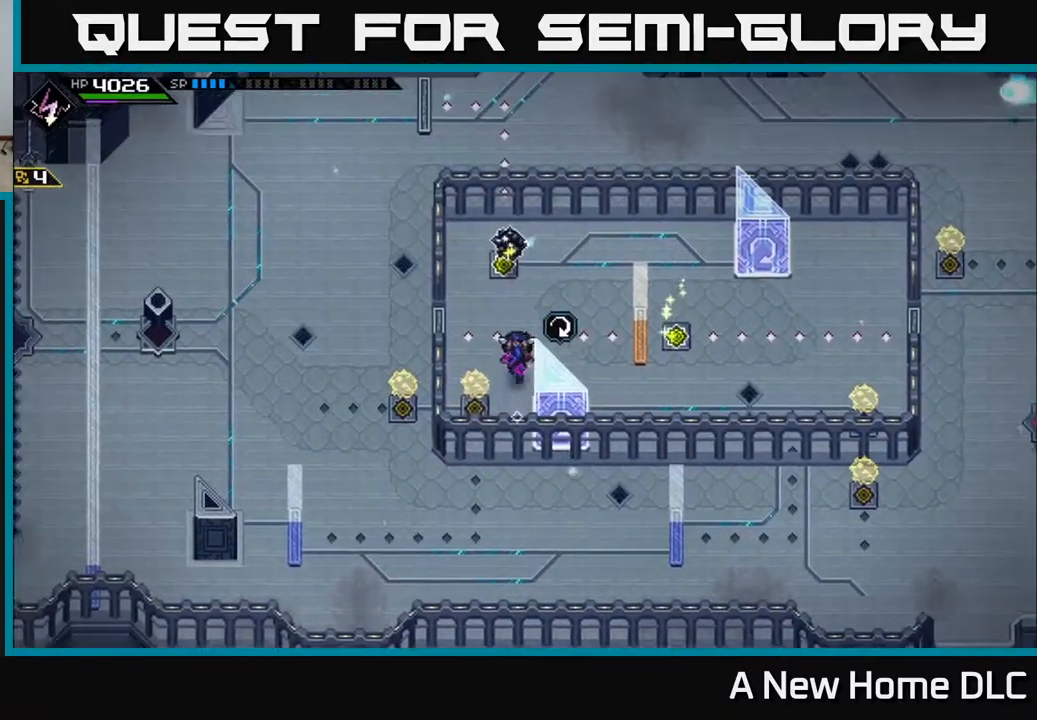
{"buttons": [], "left_stick": "center", "right_stick": "center", "events": [[33, "left_stick", "up-left"], [217, "left_stick", "center"]]}
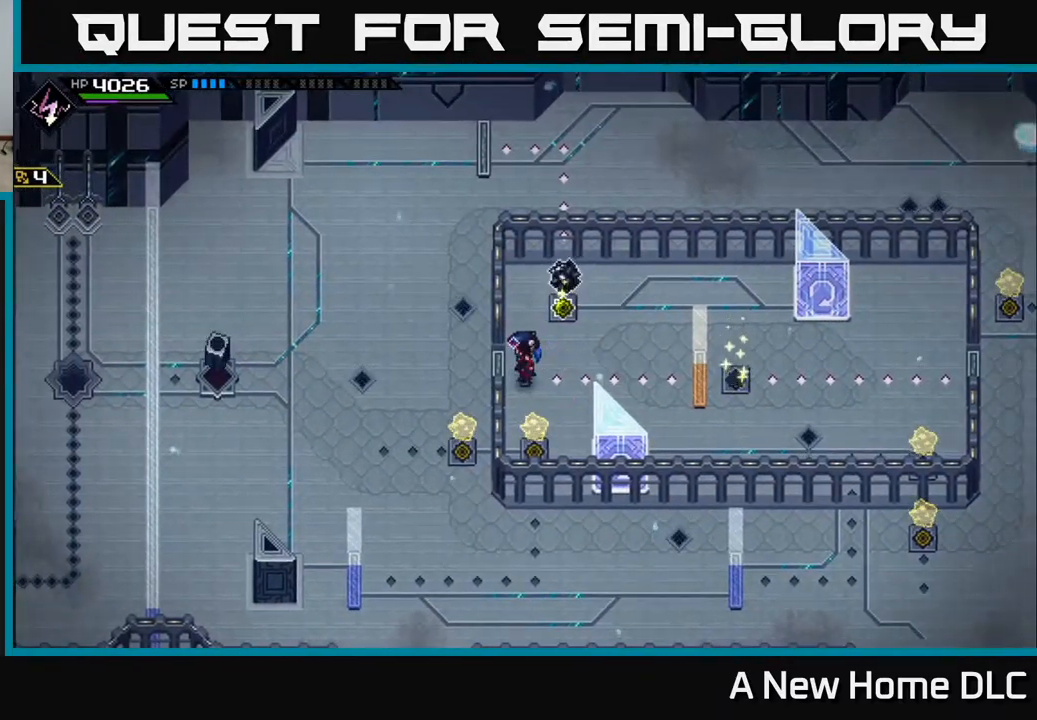
{"buttons": [], "left_stick": "center", "right_stick": "center", "events": [[250, "left_stick", "down-right"], [417, "left_stick", "center"]]}
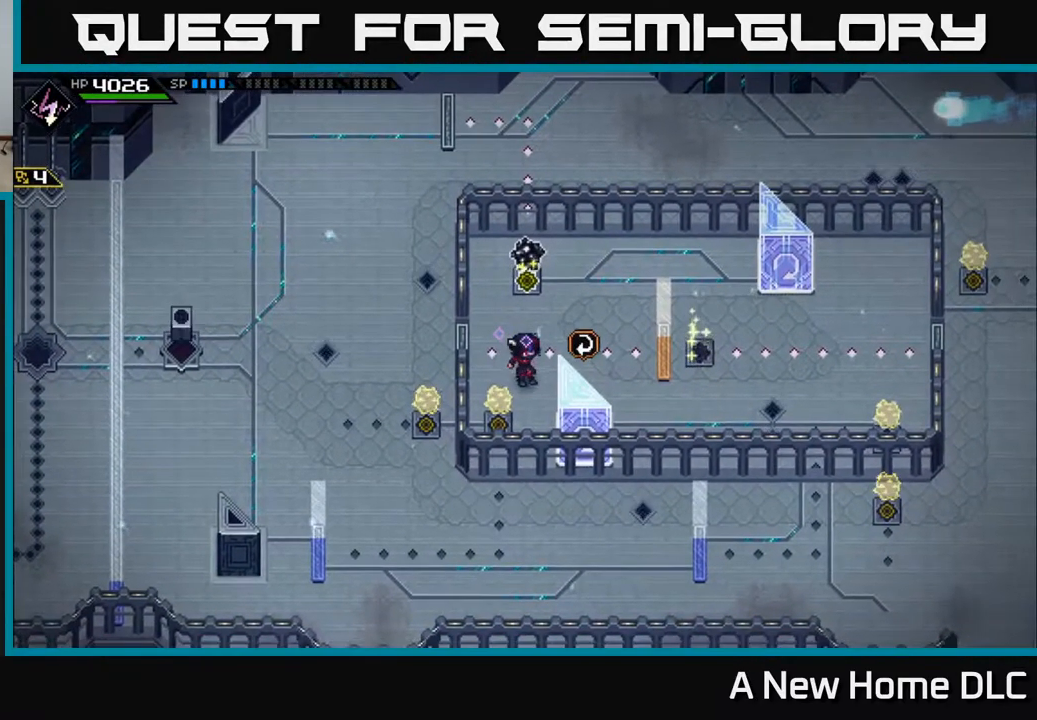
{"buttons": [], "left_stick": "center", "right_stick": "center", "events": []}
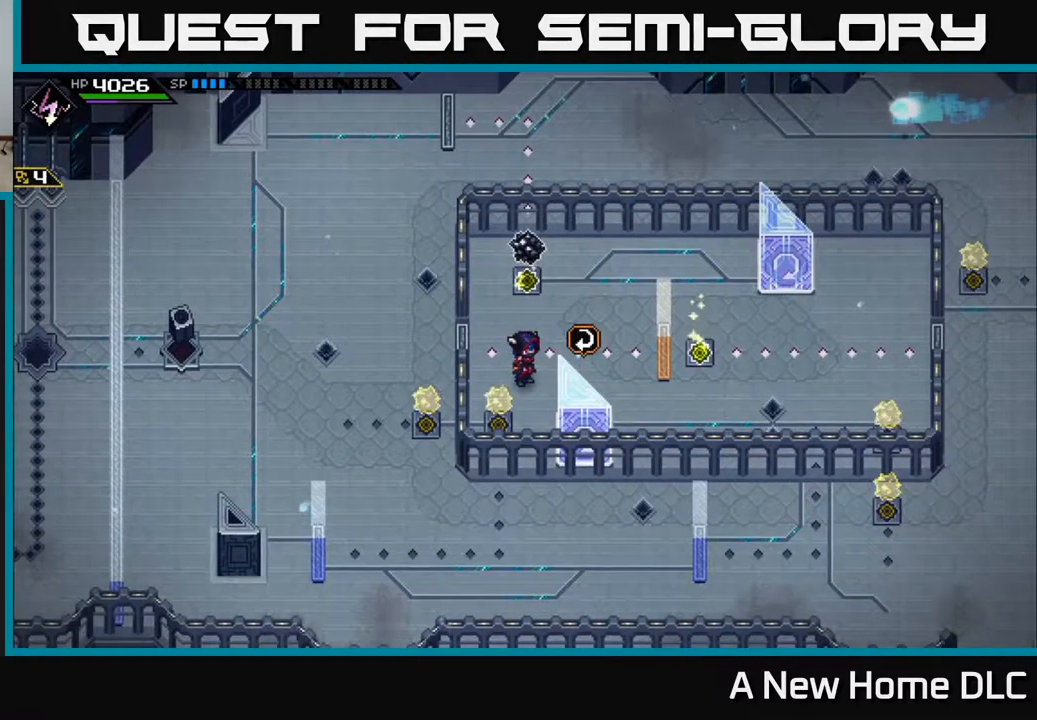
{"buttons": [], "left_stick": "center", "right_stick": "center", "events": []}
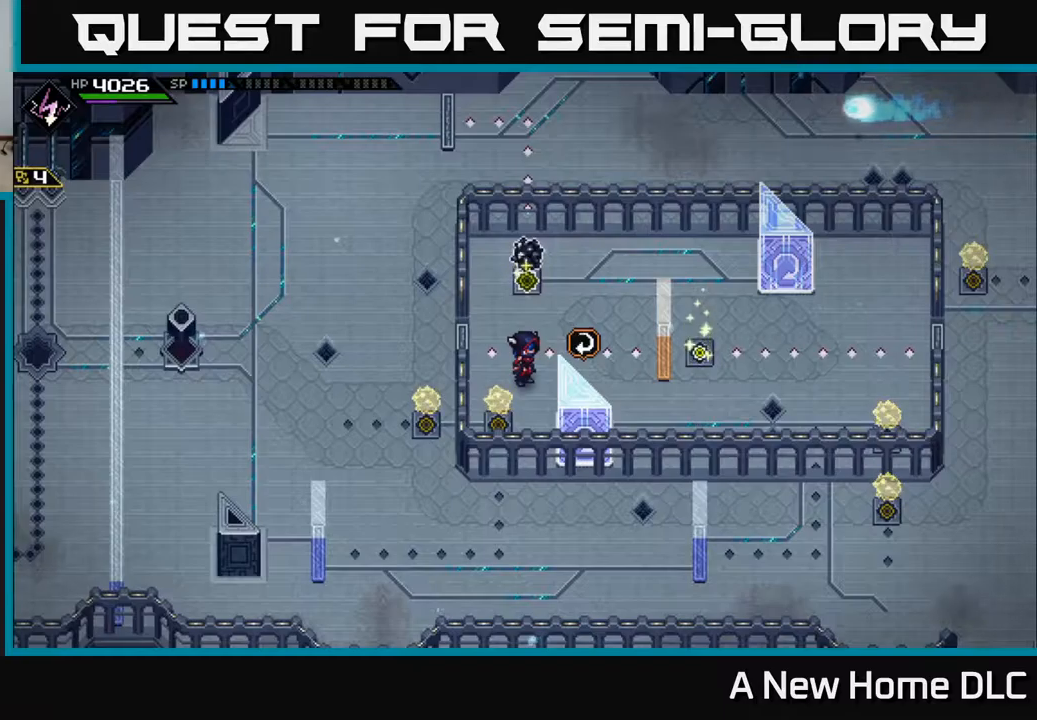
{"buttons": [], "left_stick": "center", "right_stick": "center", "events": []}
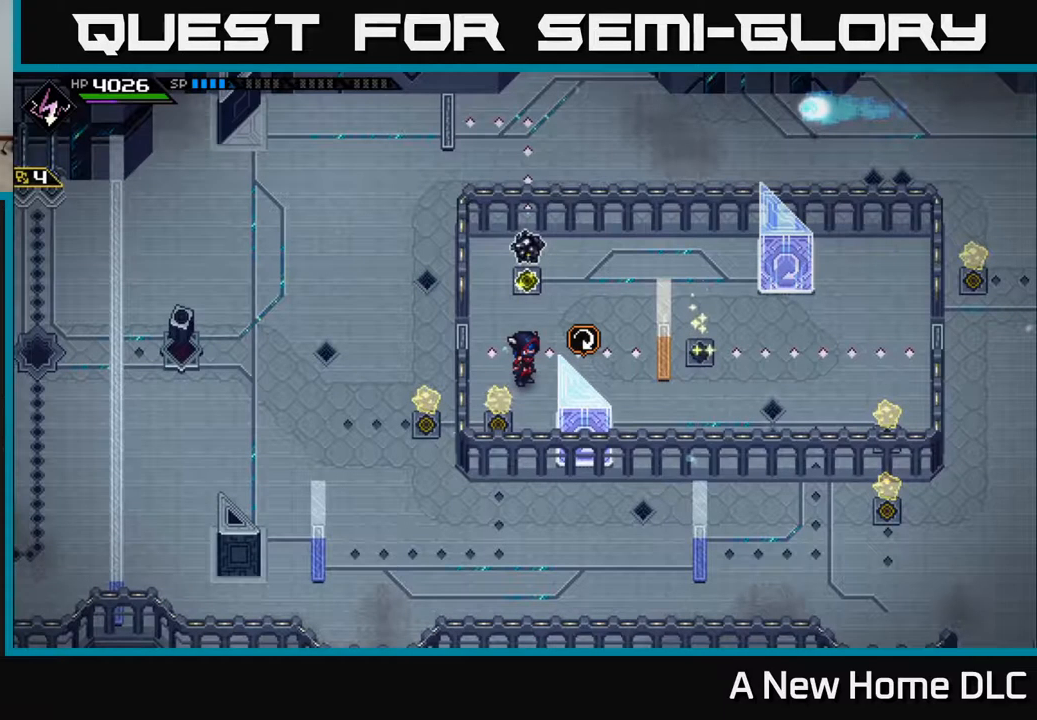
{"buttons": [], "left_stick": "center", "right_stick": "center", "events": []}
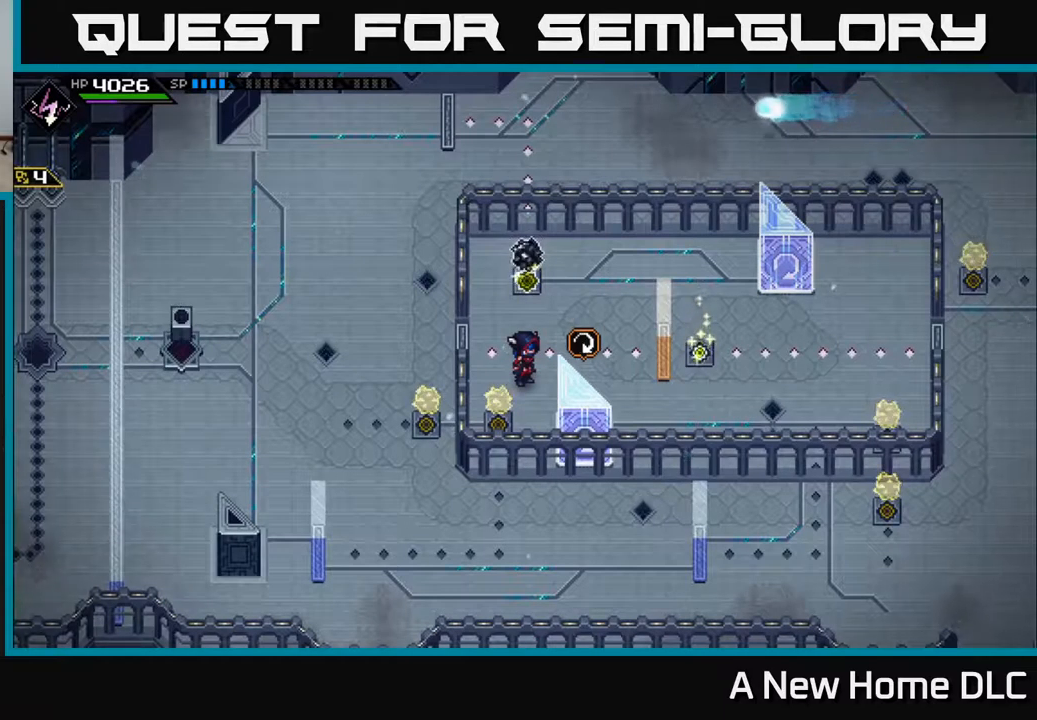
{"buttons": [], "left_stick": "center", "right_stick": "up", "events": [[117, "left_stick", "down-left"], [217, "right_stick", "up"], [400, "left_stick", "down"], [500, "left_stick", "center"]]}
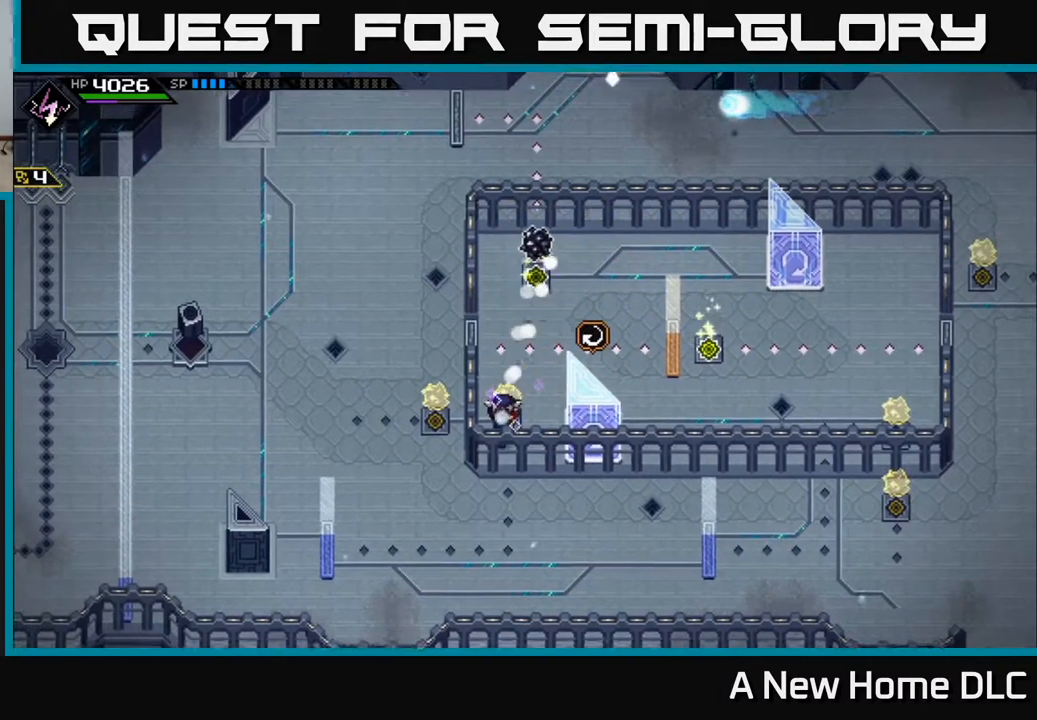
{"buttons": [], "left_stick": "center", "right_stick": "up", "events": []}
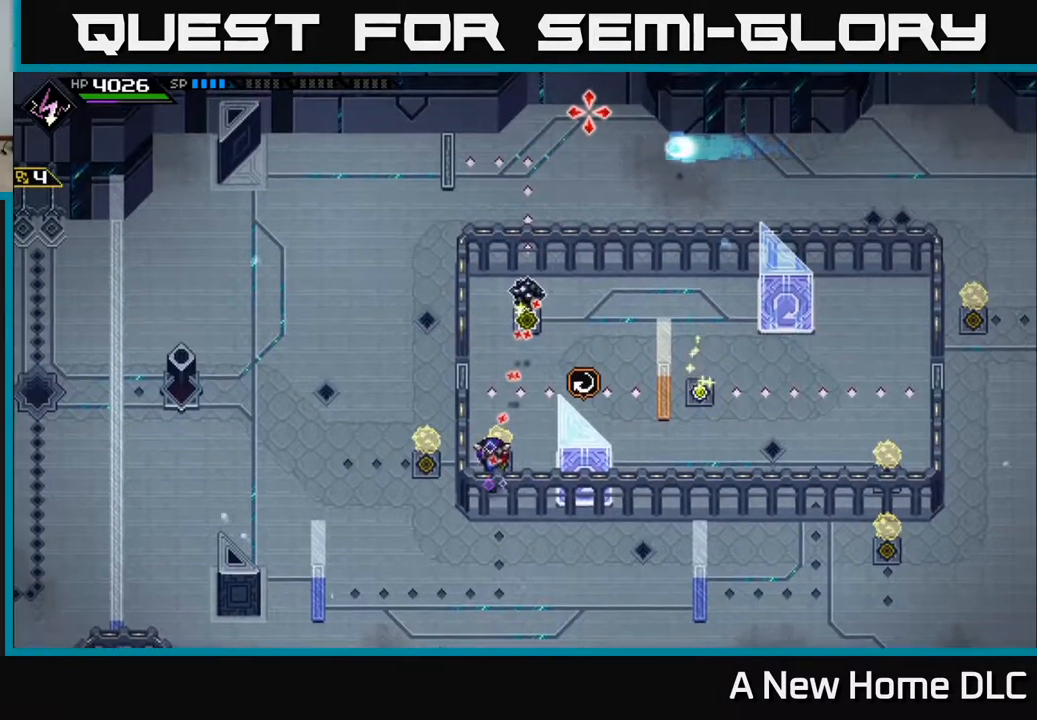
{"buttons": [], "left_stick": "center", "right_stick": "up", "events": []}
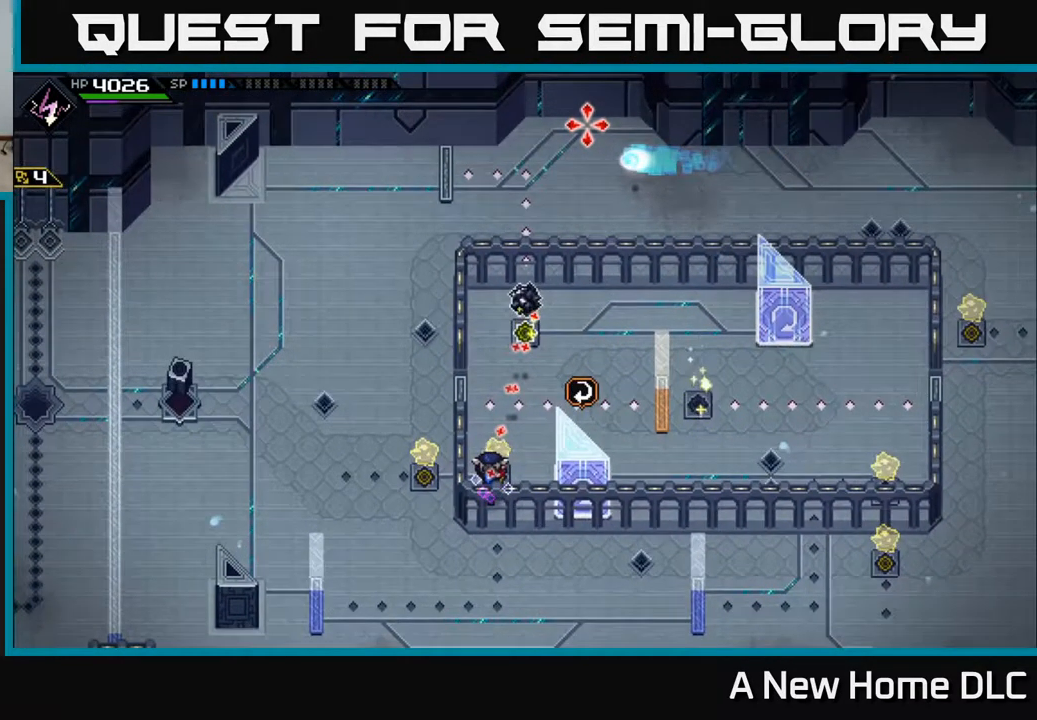
{"buttons": [], "left_stick": "center", "right_stick": "up", "events": []}
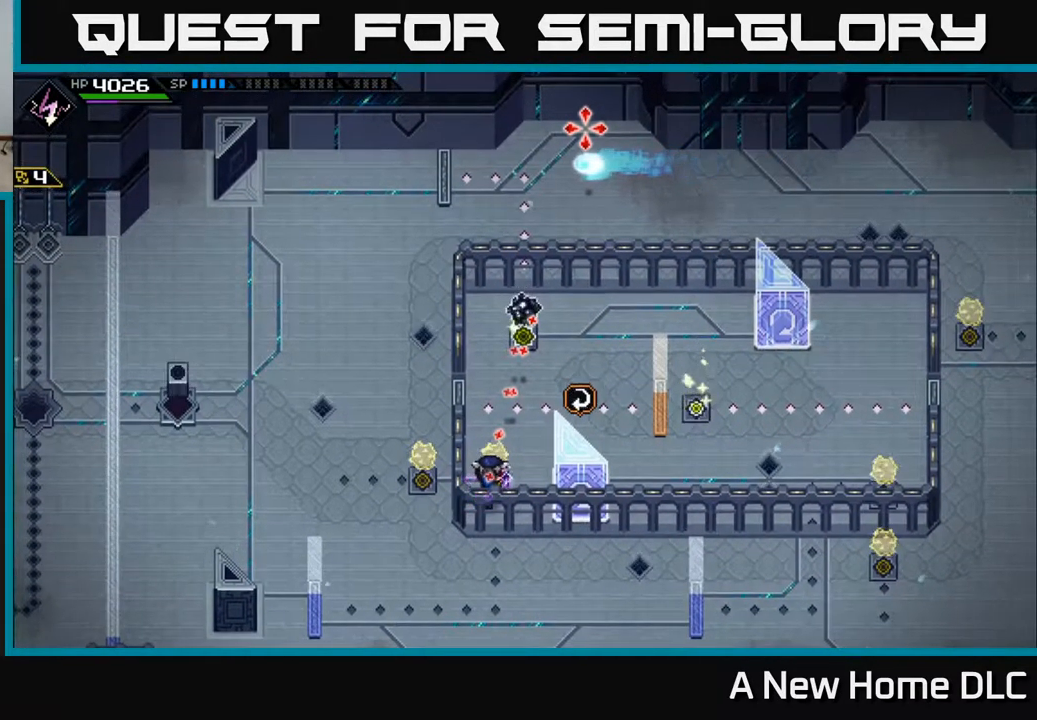
{"buttons": [], "left_stick": "center", "right_stick": "up", "events": []}
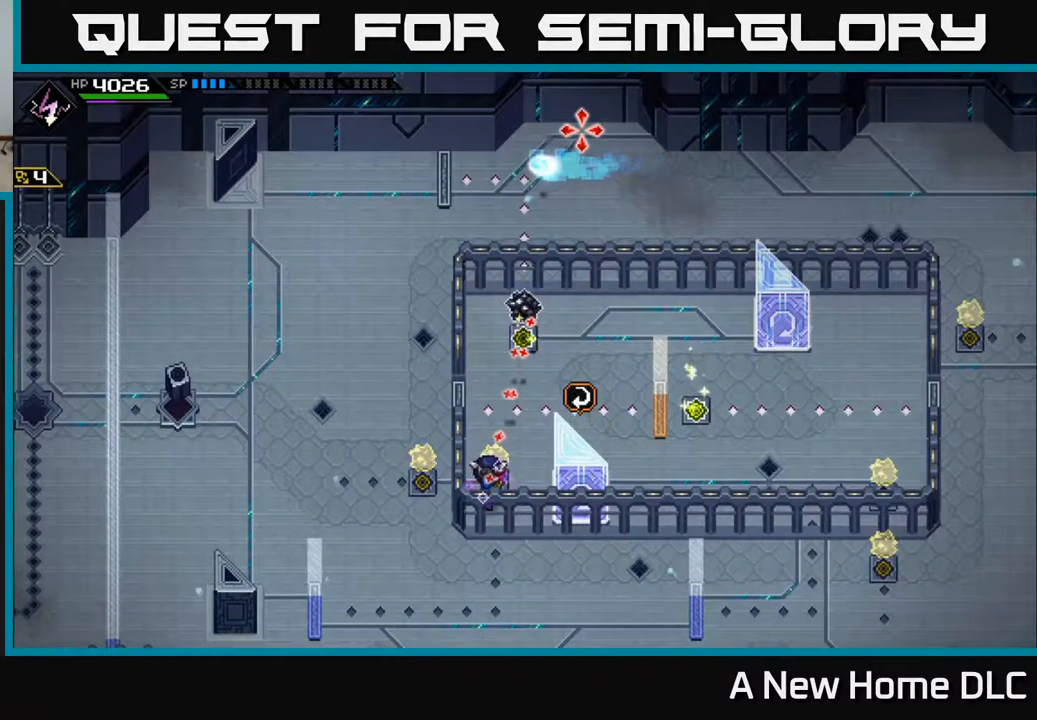
{"buttons": [], "left_stick": "center", "right_stick": "up", "events": []}
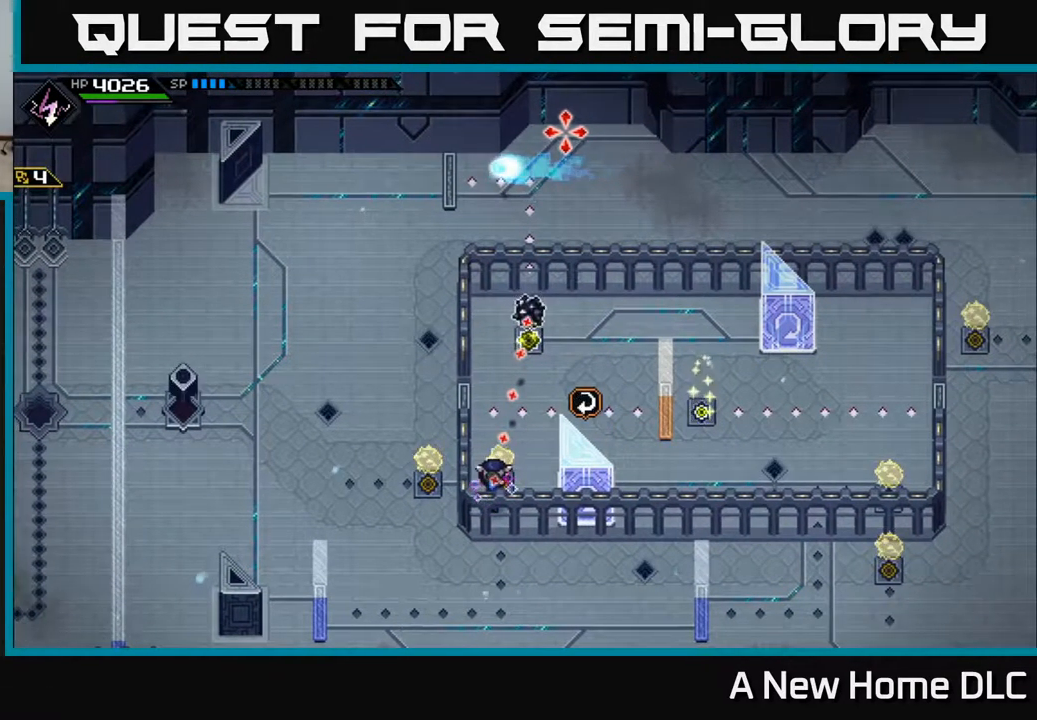
{"buttons": ["R1"], "left_stick": "center", "right_stick": "up", "events": [[450, "R1", "down"]]}
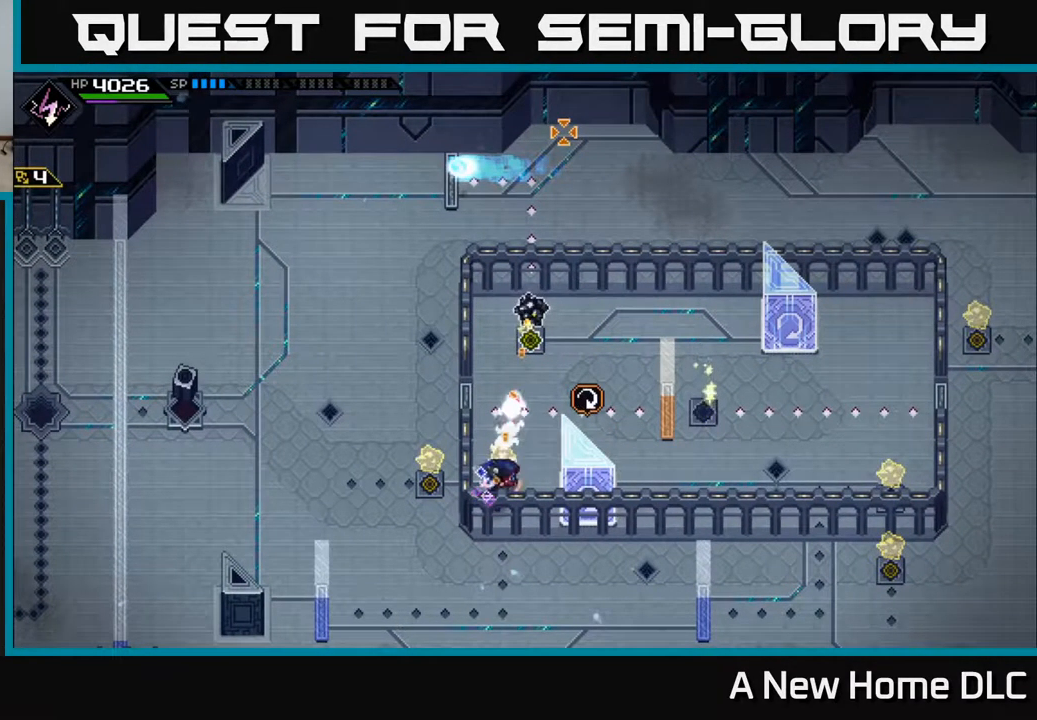
{"buttons": [], "left_stick": "up-right", "right_stick": "center", "events": [[17, "R1", "up"], [150, "left_stick", "right"], [184, "right_stick", "center"], [200, "left_stick", "up-right"]]}
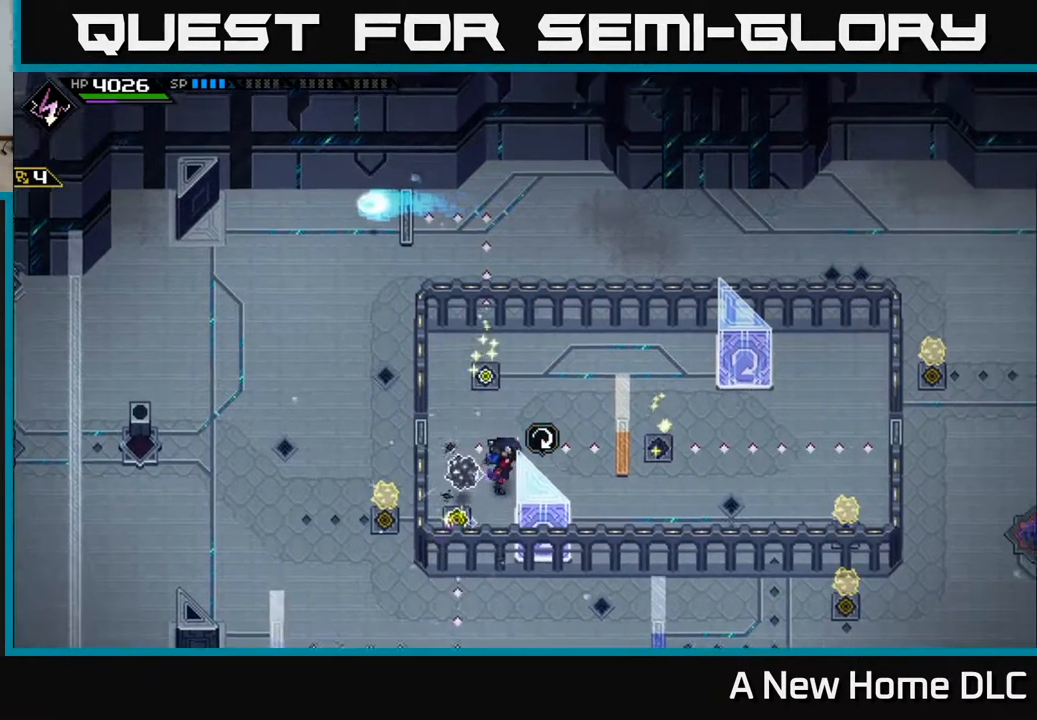
{"buttons": [], "left_stick": "up-right", "right_stick": "center", "events": [[117, "left_stick", "up"], [334, "left_stick", "up-right"]]}
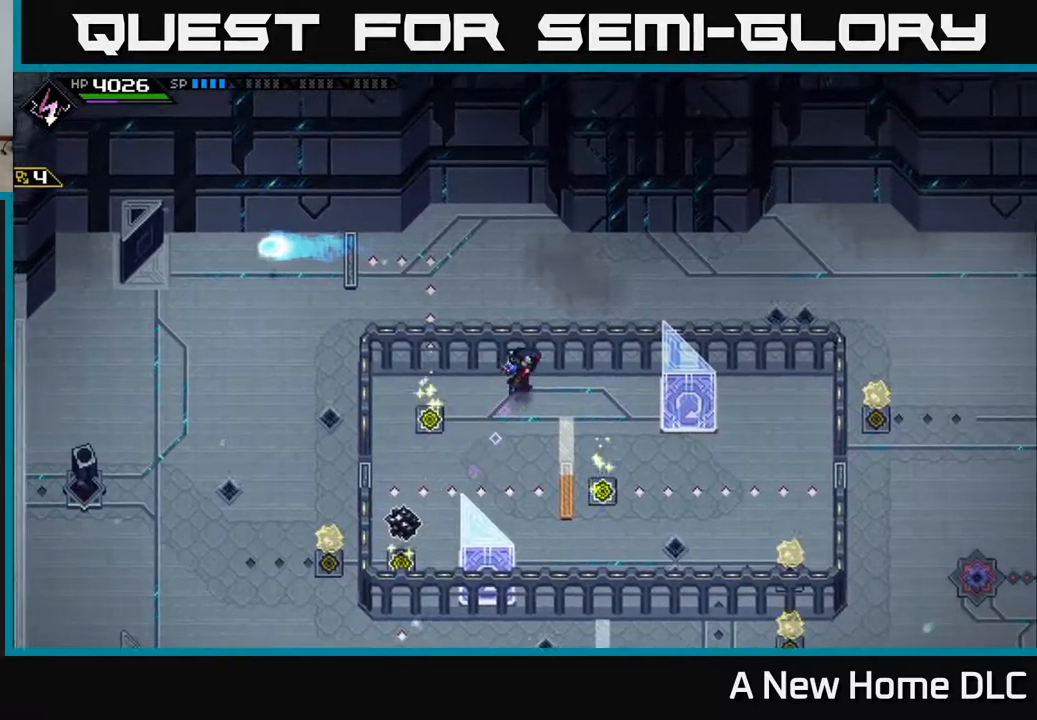
{"buttons": [], "left_stick": "up-right", "right_stick": "down-left", "events": [[50, "right_stick", "down-left"]]}
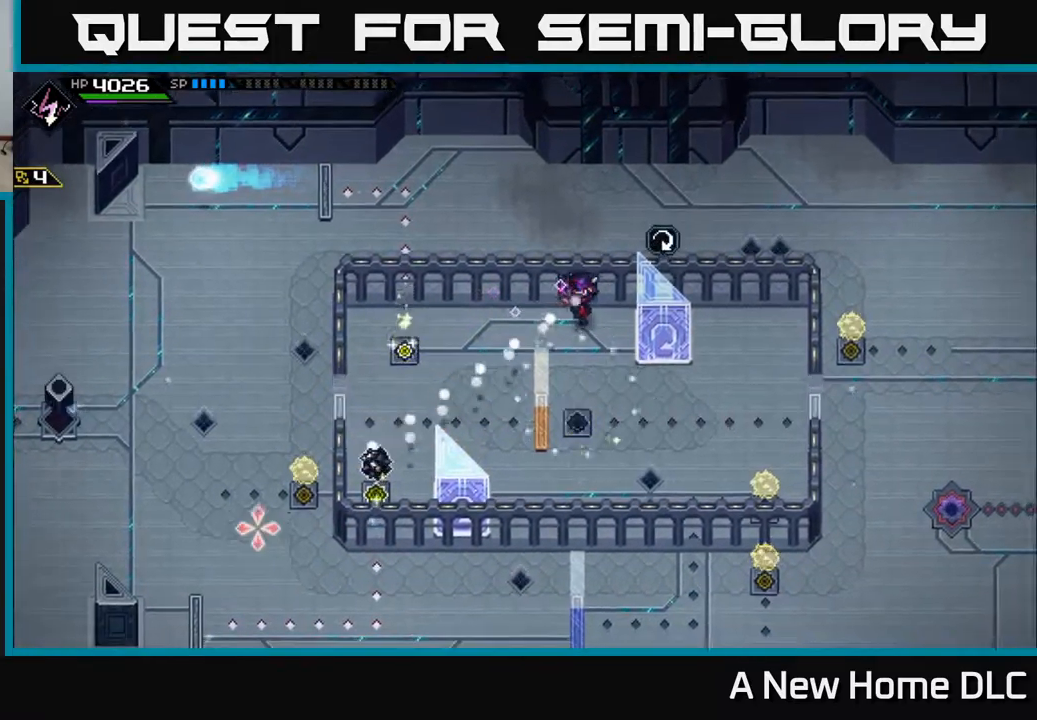
{"buttons": [], "left_stick": "center", "right_stick": "down-left", "events": [[117, "left_stick", "center"]]}
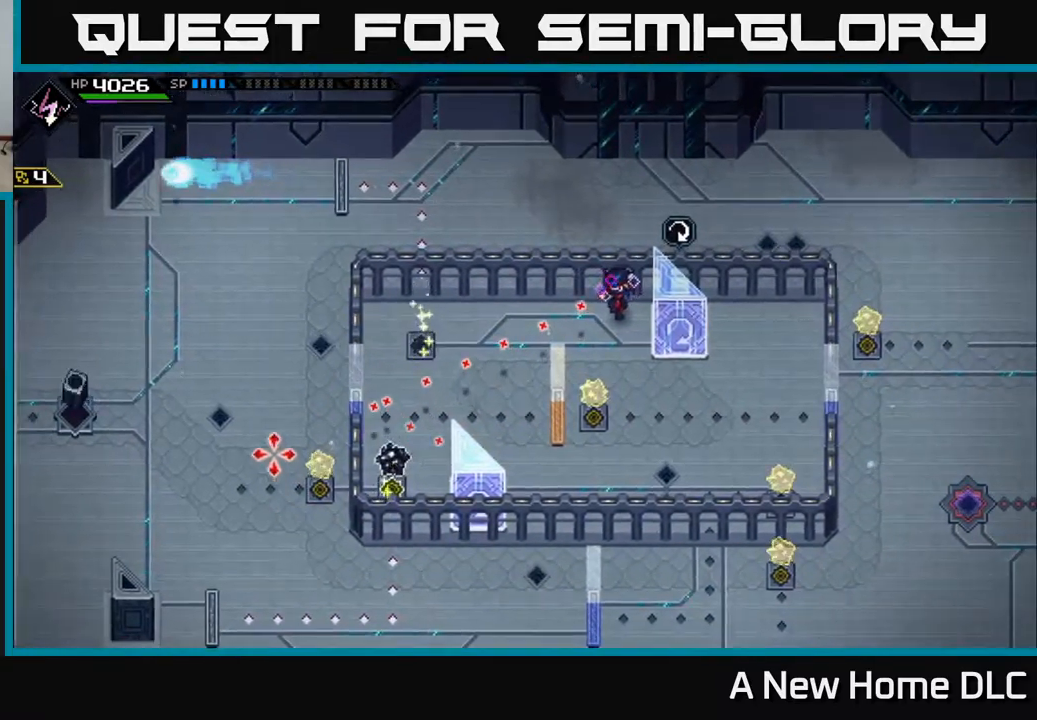
{"buttons": [], "left_stick": "center", "right_stick": "down-left", "events": [[100, "left_stick", "left"], [467, "left_stick", "center"]]}
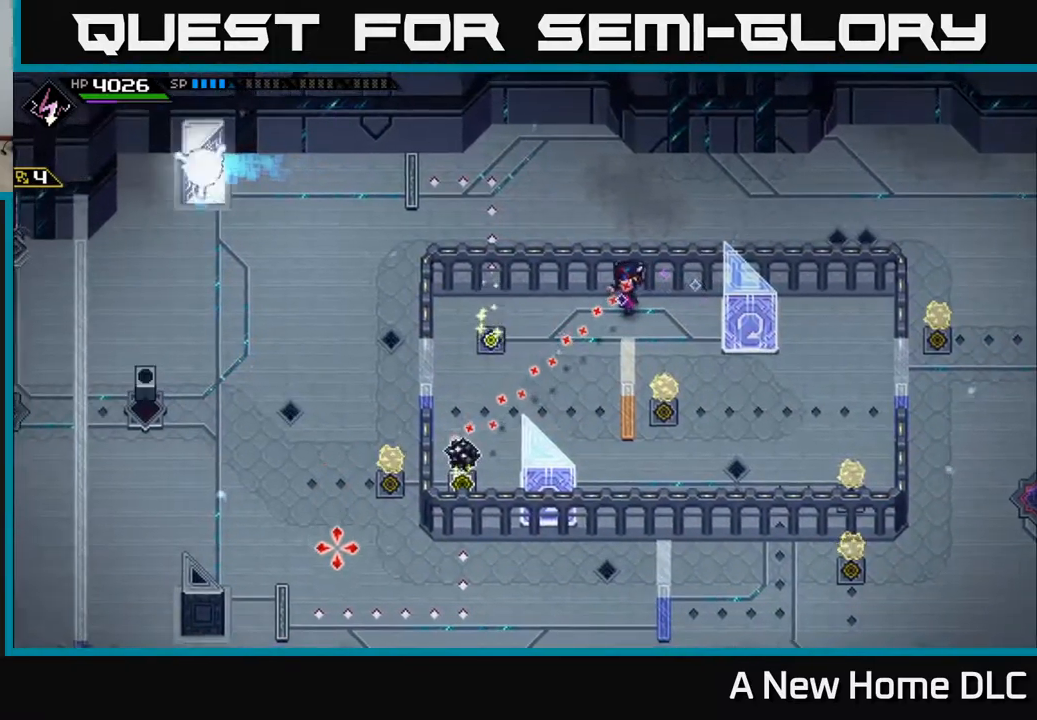
{"buttons": [], "left_stick": "center", "right_stick": "down-left", "events": []}
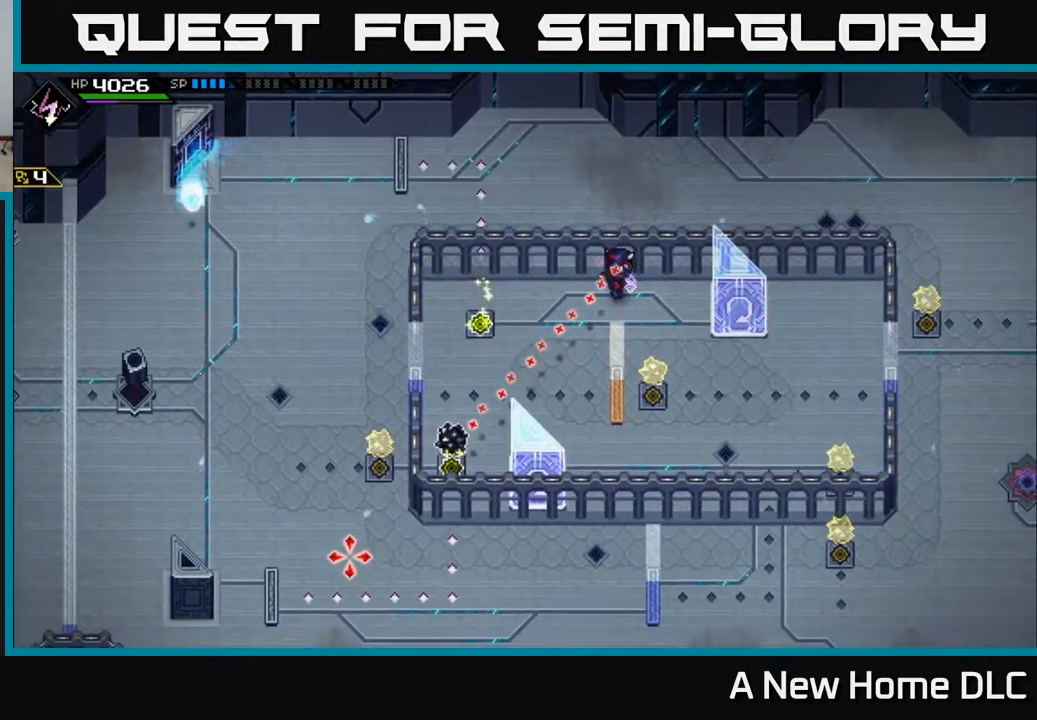
{"buttons": [], "left_stick": "center", "right_stick": "down-left", "events": [[50, "left_stick", "right"], [100, "left_stick", "center"]]}
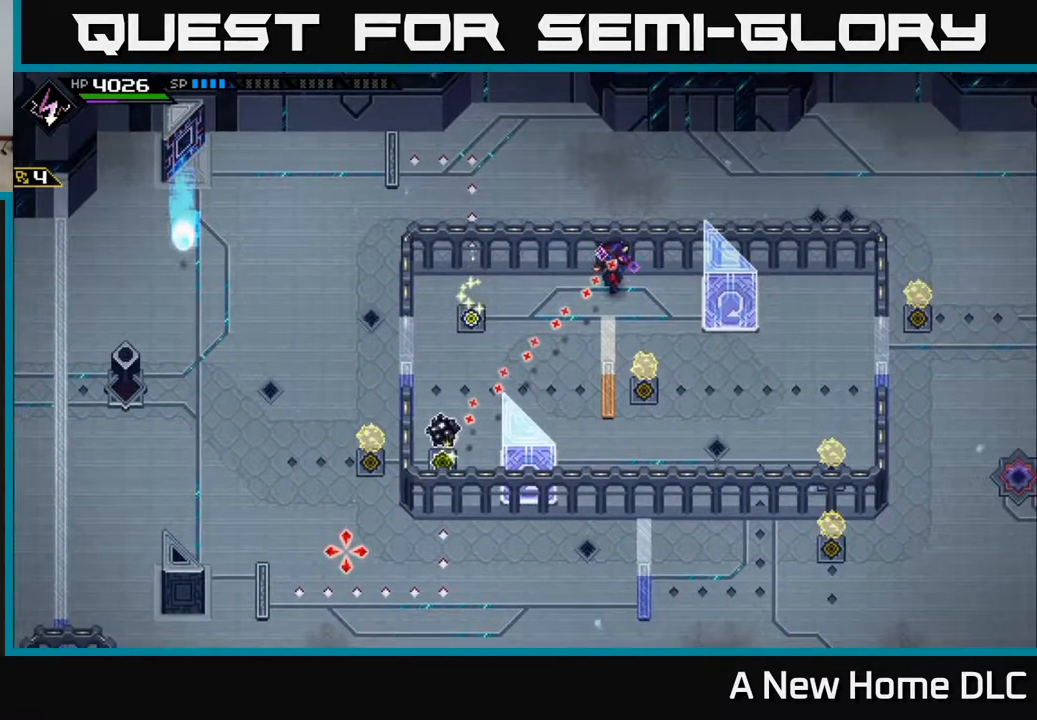
{"buttons": [], "left_stick": "center", "right_stick": "down-left", "events": []}
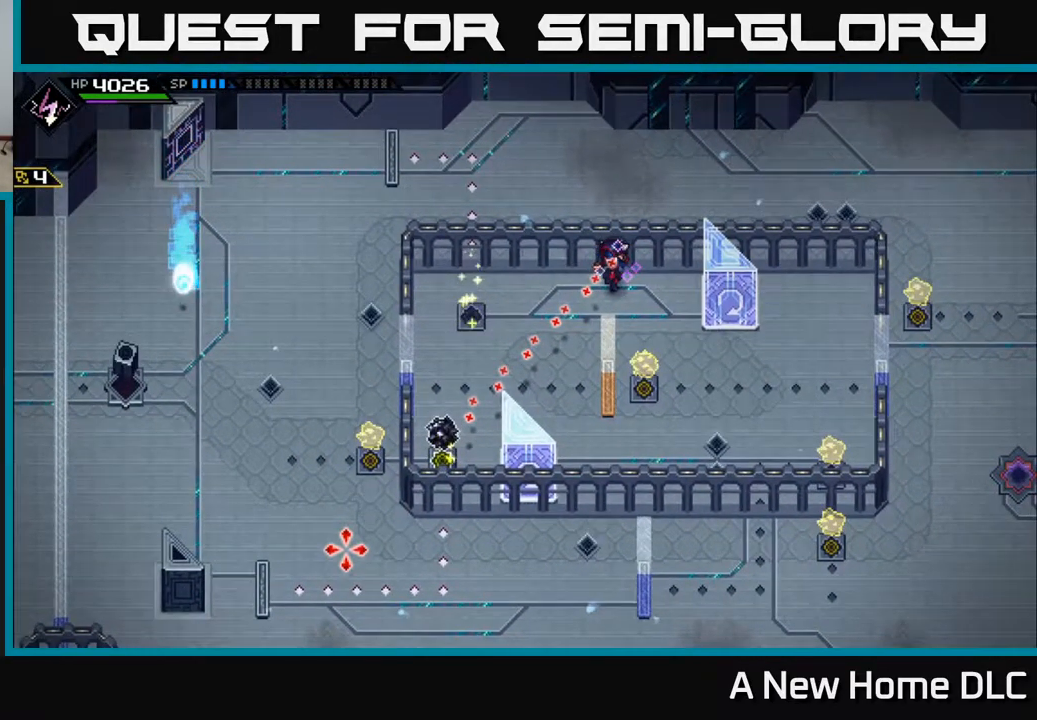
{"buttons": [], "left_stick": "center", "right_stick": "down-left", "events": []}